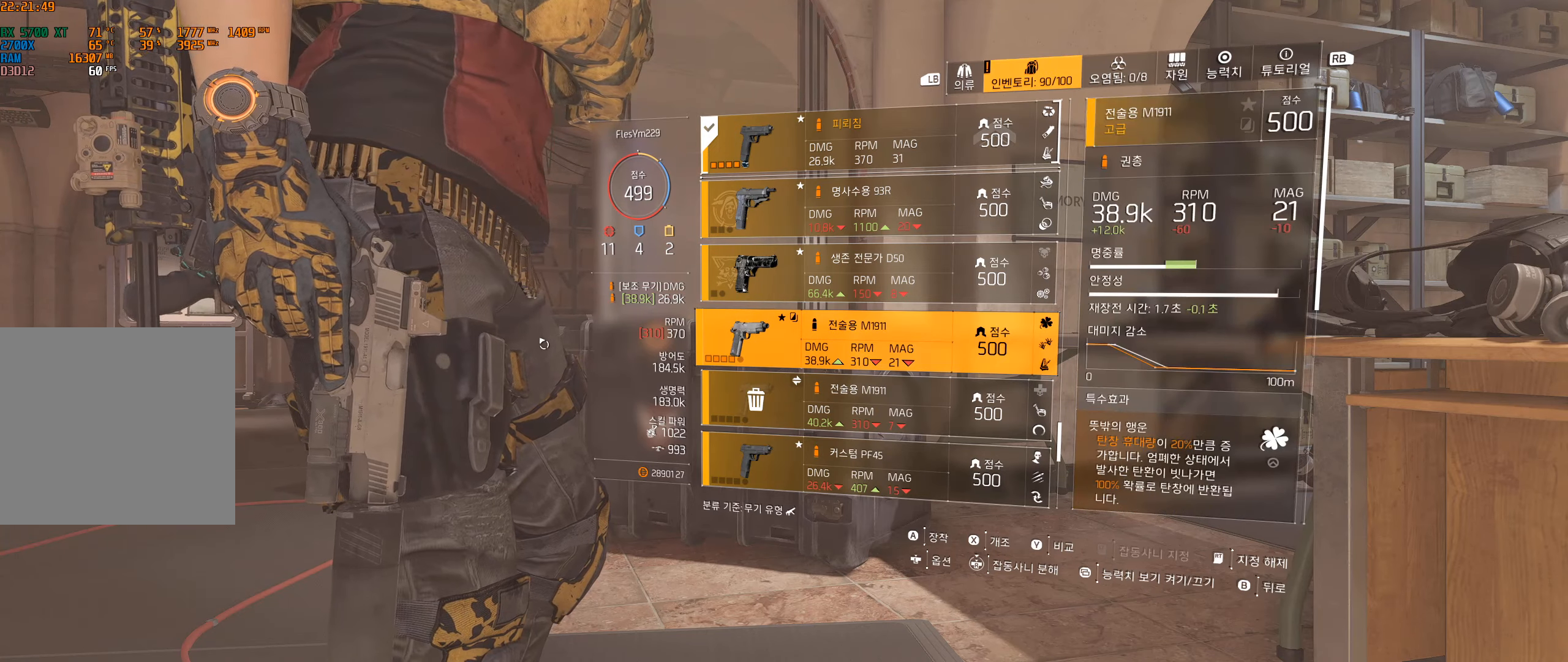
Gameplay with a controller (Xbox layout); each line is a JSON object with the inputs held at the frame after it. "events" lists button and stick changes between this image and that frame as [ms after this image, input, new state], when the widget could be followed in between. Not read: DPAD_DOWN DPAD_LEFT DPAD_RIGHT DPAD_UP HOME L1 L2 L3 R1 R2 R3 other_buttons right_stick.
{"buttons": [], "left_stick": "center", "events": [[84, "B", "down"], [250, "B", "up"]]}
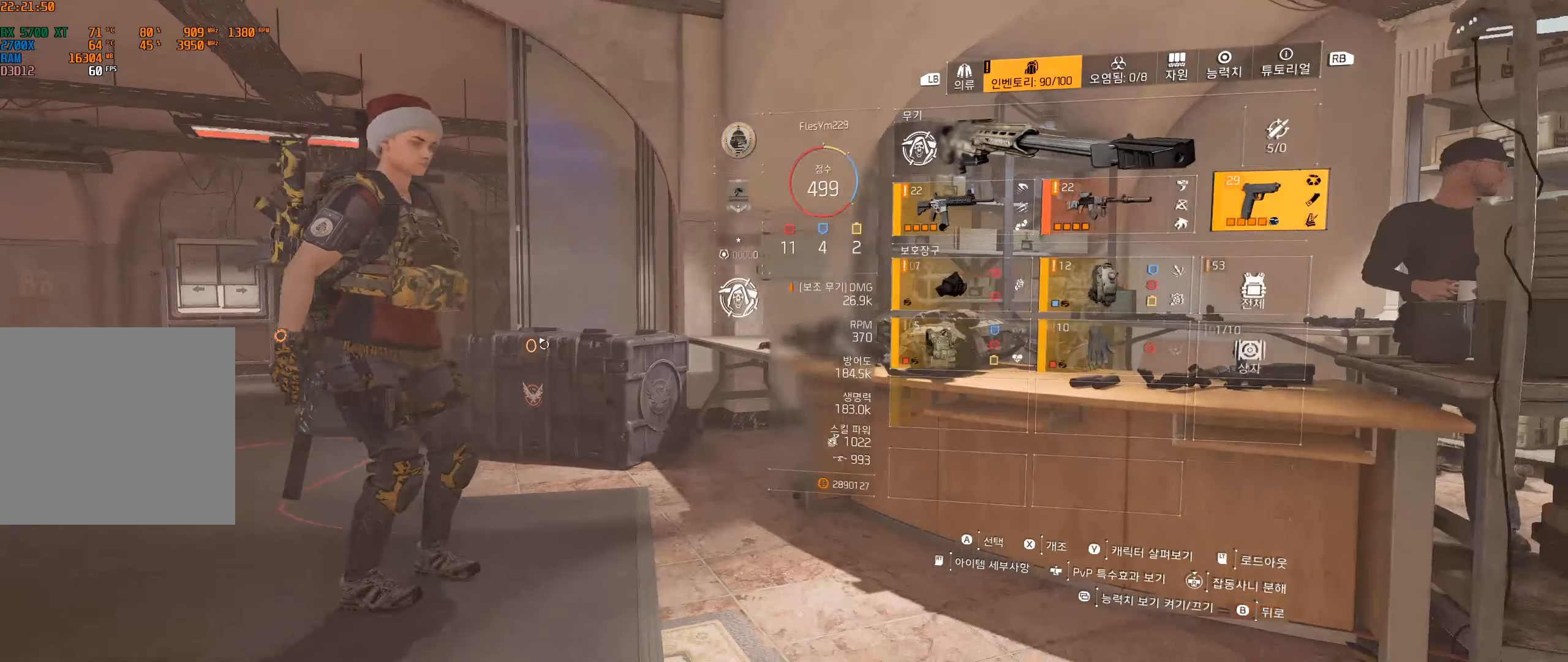
{"buttons": [], "left_stick": "center", "events": []}
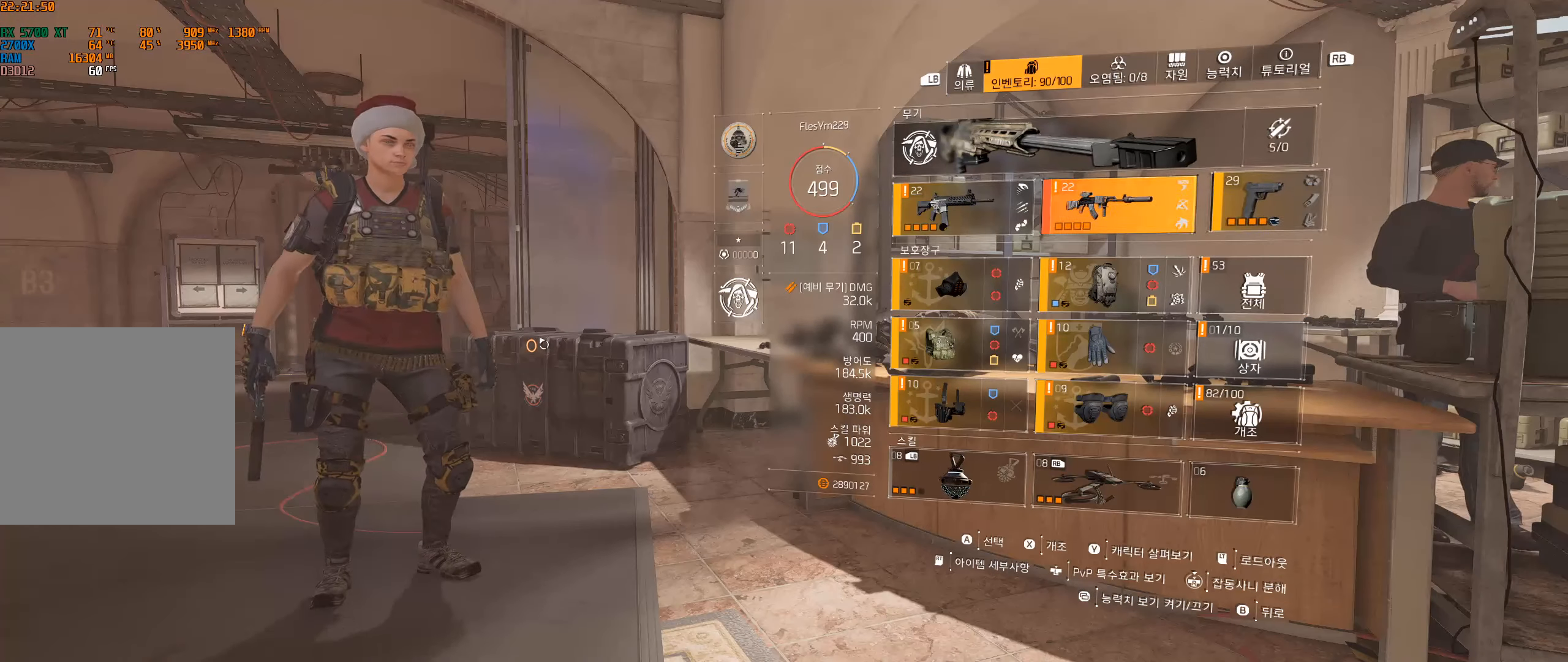
{"buttons": [], "left_stick": "center", "events": []}
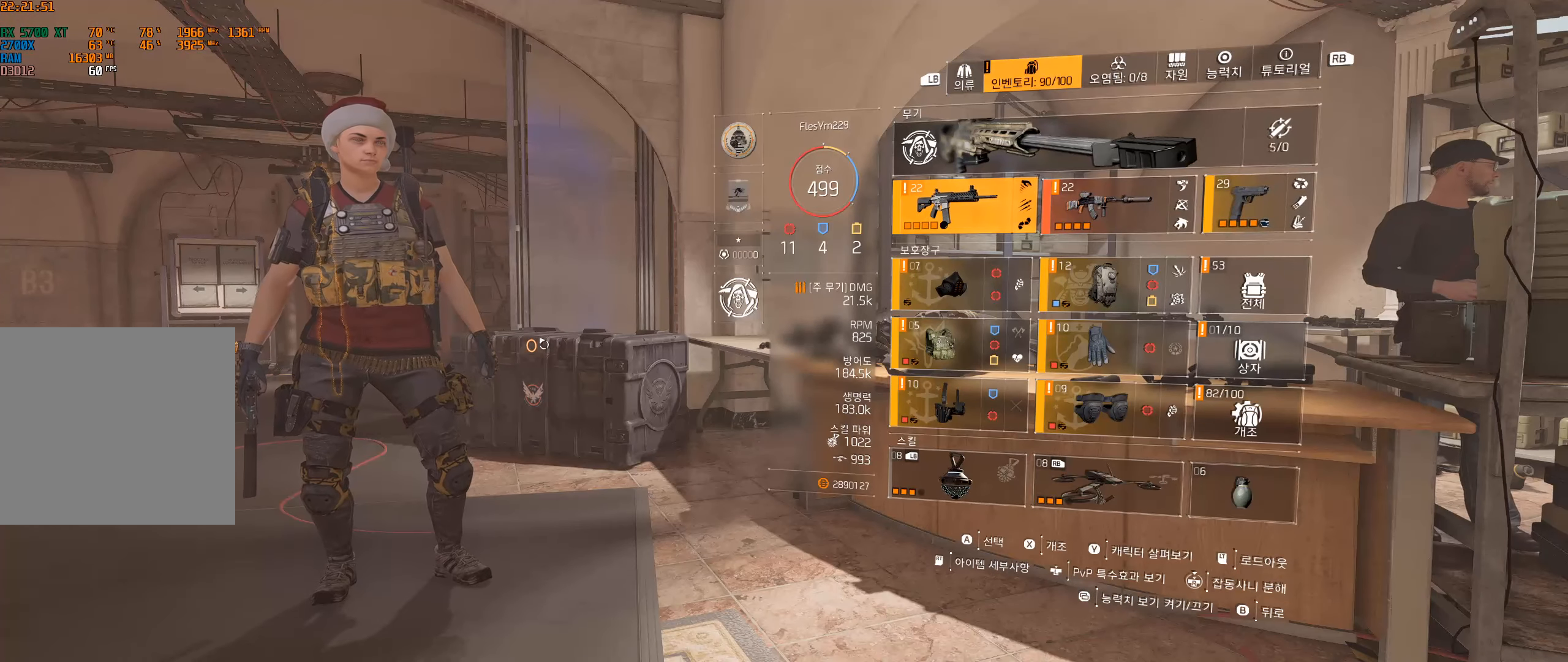
{"buttons": ["A"], "left_stick": "center", "events": [[400, "A", "down"]]}
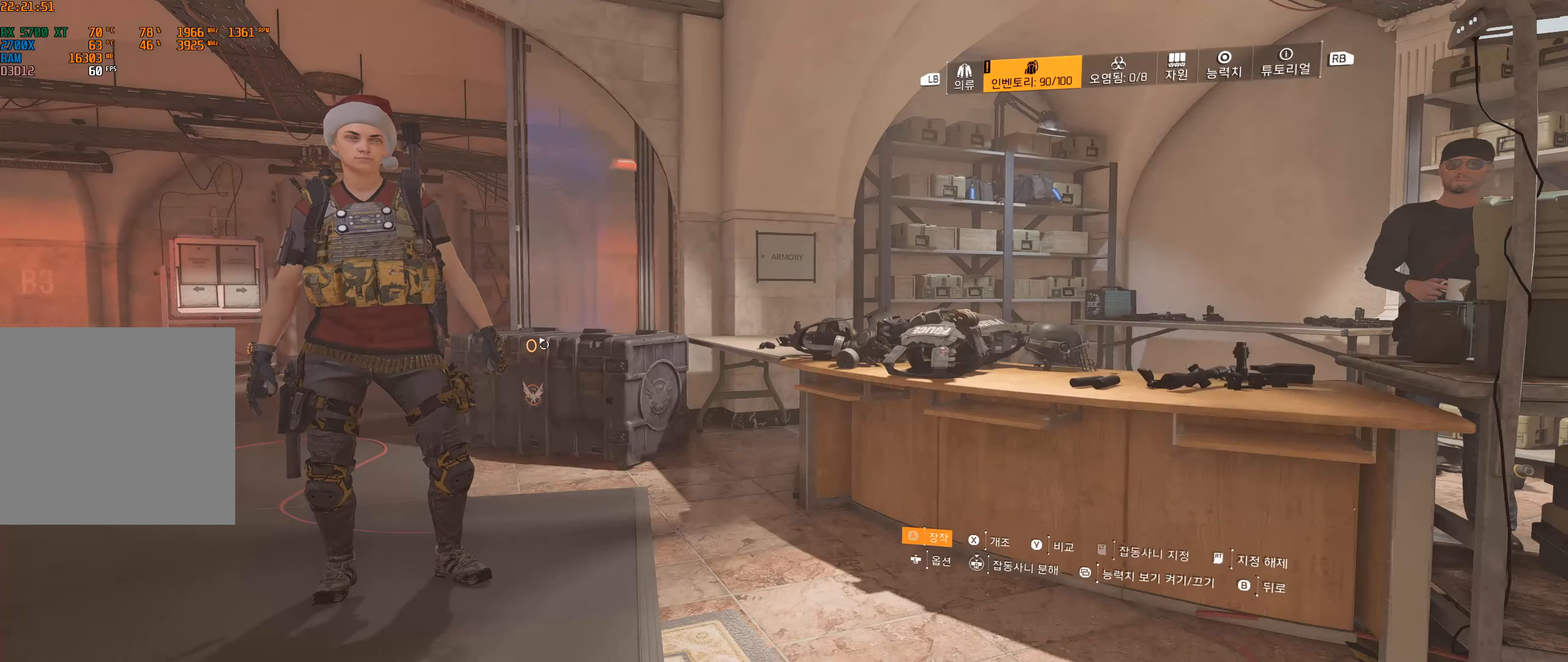
{"buttons": [], "left_stick": "center", "events": [[17, "A", "up"]]}